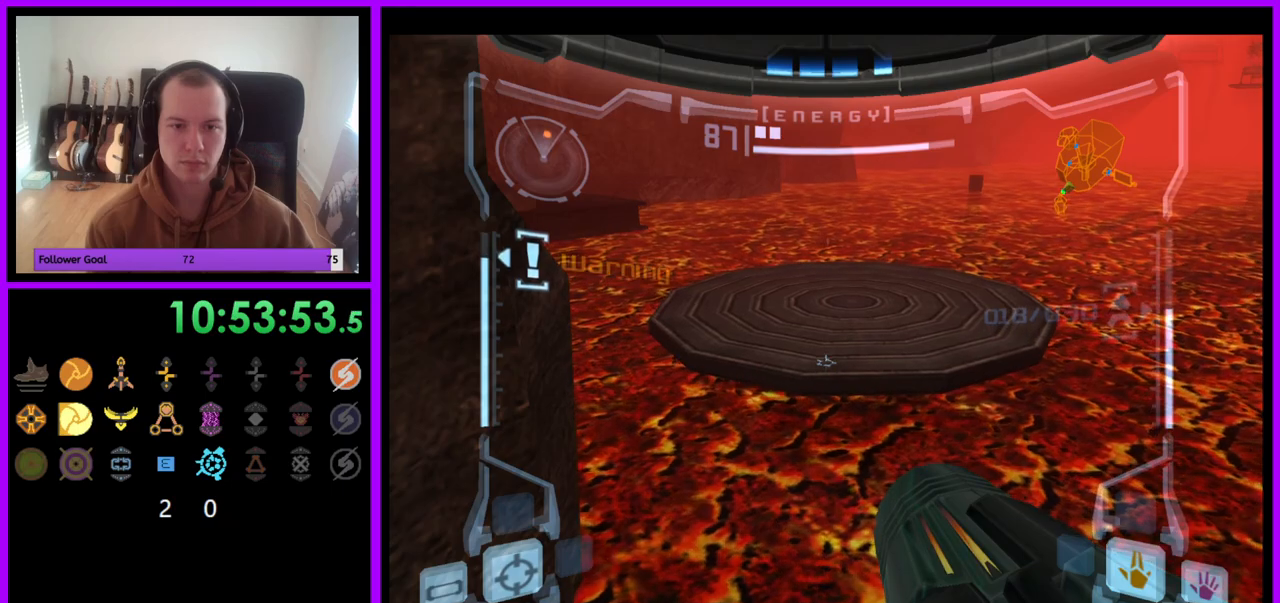
Gameplay with a controller (Nintendo layout); each line is a JSON object with the inputs held at the frame after it. "events" lists button and stick changes between this image and that frame as [ms after this image, input, new state], when the widget could be followed in between. Not read: L3 R3.
{"buttons": ["L1"], "left_stick": "center", "right_stick": "center", "events": []}
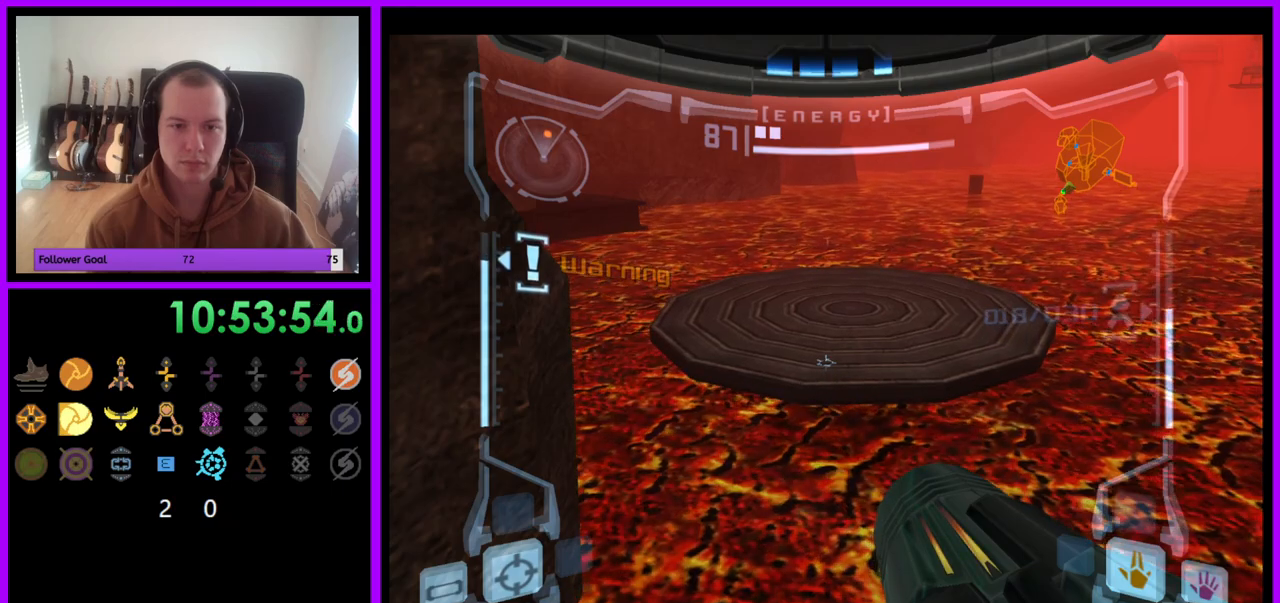
{"buttons": ["R1"], "left_stick": "up", "right_stick": "center", "events": [[217, "R1", "down"], [367, "L1", "up"], [450, "left_stick", "up"]]}
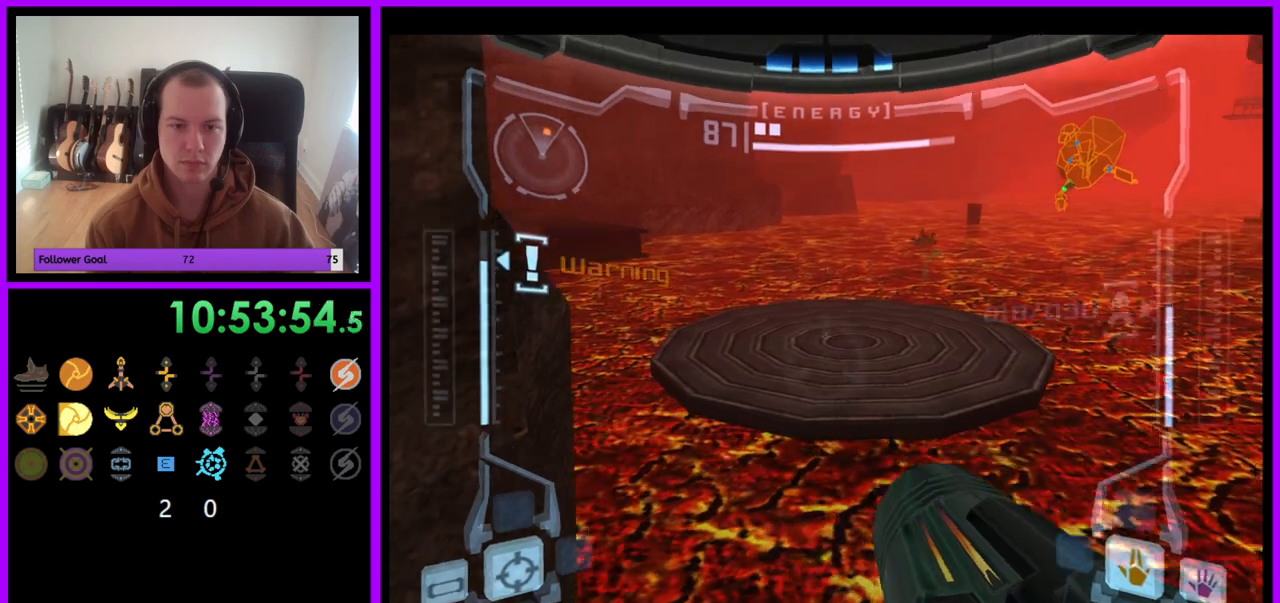
{"buttons": ["A", "R1"], "left_stick": "up", "right_stick": "center", "events": [[100, "left_stick", "up-right"], [217, "left_stick", "up"], [500, "A", "down"]]}
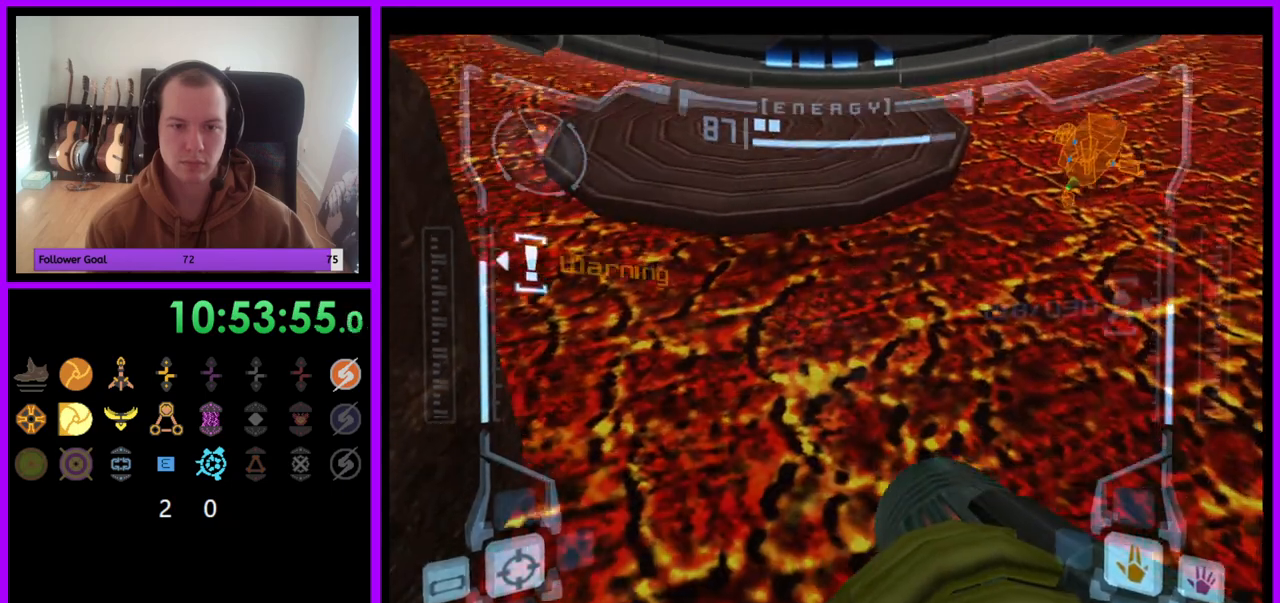
{"buttons": ["R1"], "left_stick": "up", "right_stick": "center", "events": [[50, "A", "up"], [117, "A", "down"], [183, "A", "up"]]}
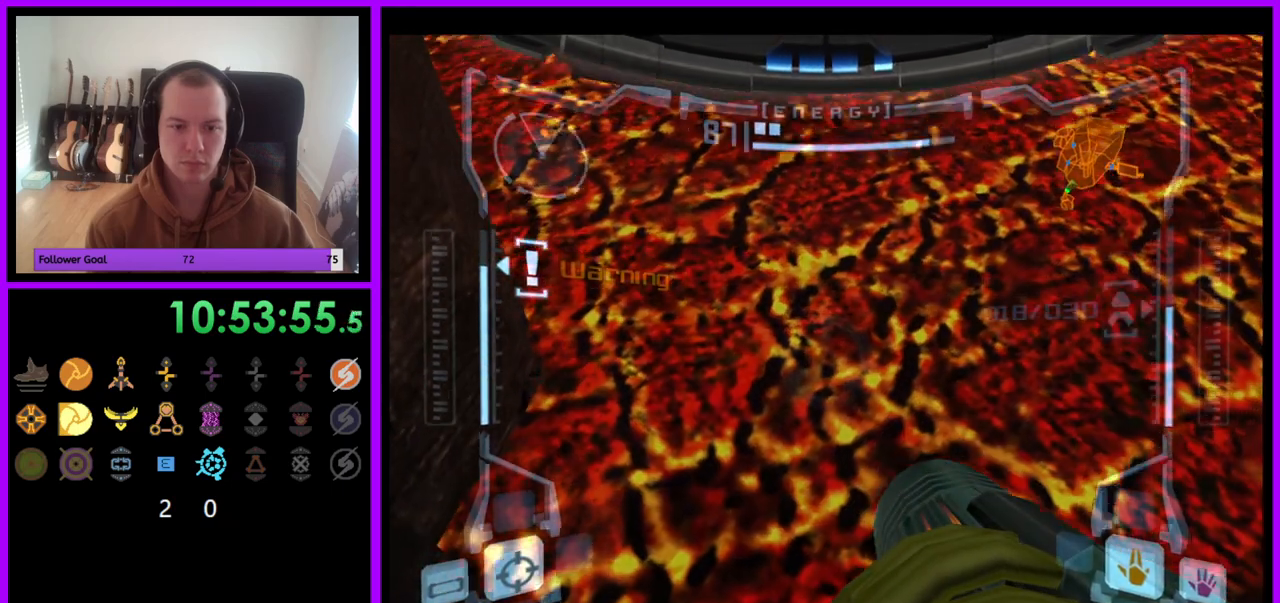
{"buttons": ["R1"], "left_stick": "up", "right_stick": "center", "events": []}
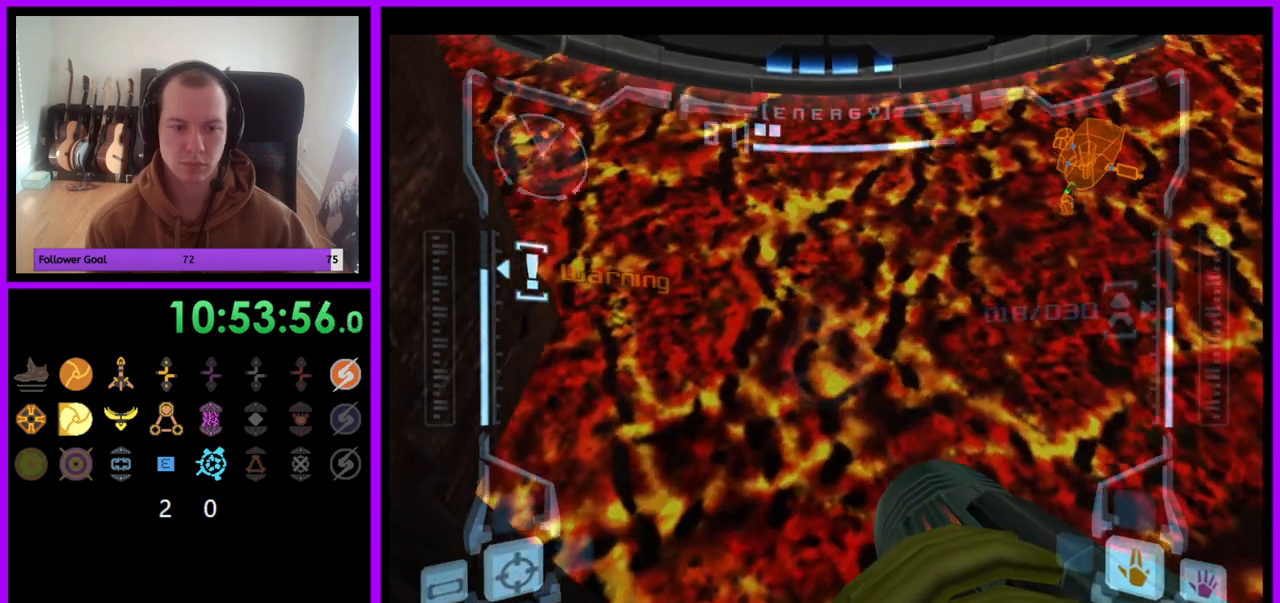
{"buttons": ["R1"], "left_stick": "up", "right_stick": "center", "events": []}
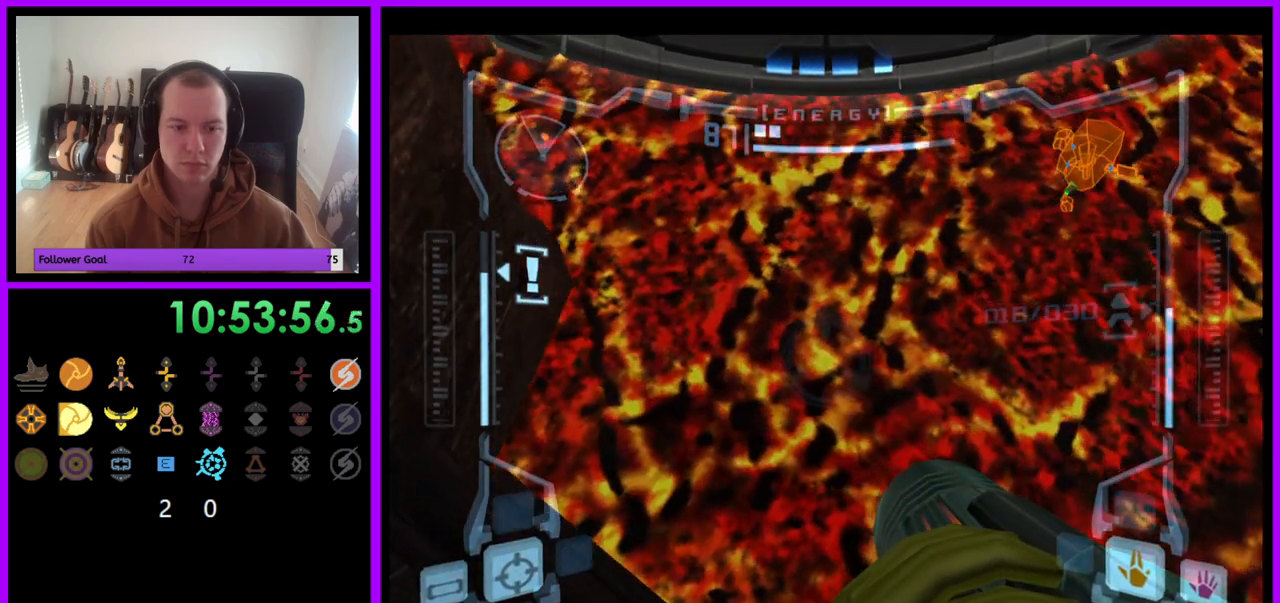
{"buttons": ["R1"], "left_stick": "up", "right_stick": "center", "events": []}
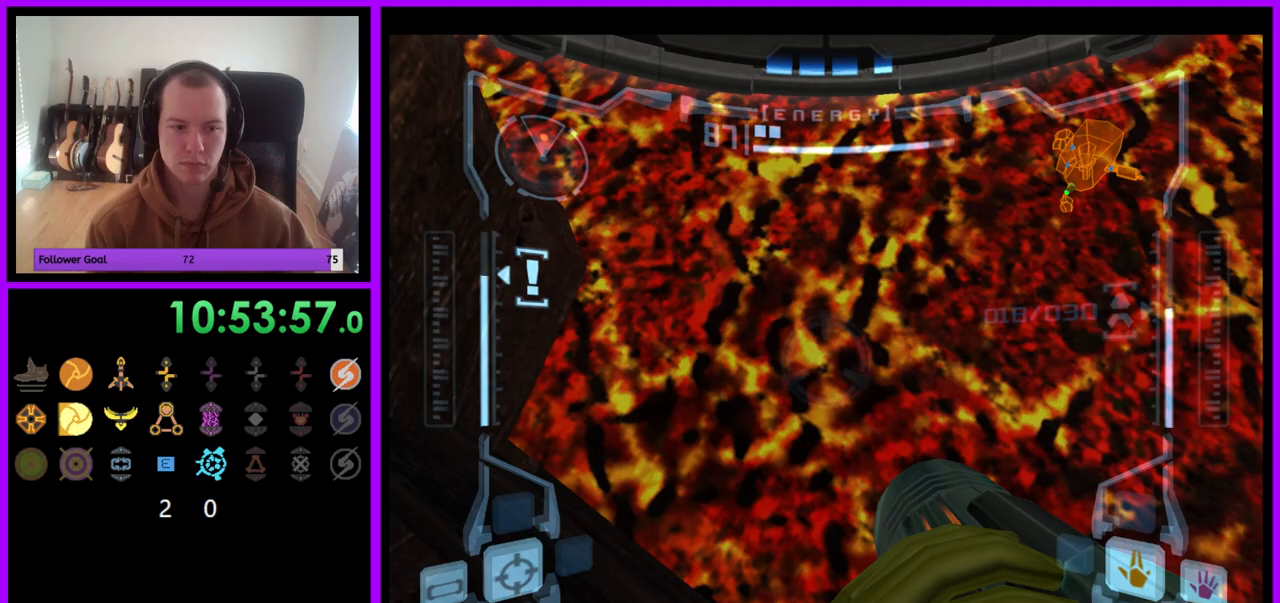
{"buttons": ["R1"], "left_stick": "up", "right_stick": "center", "events": []}
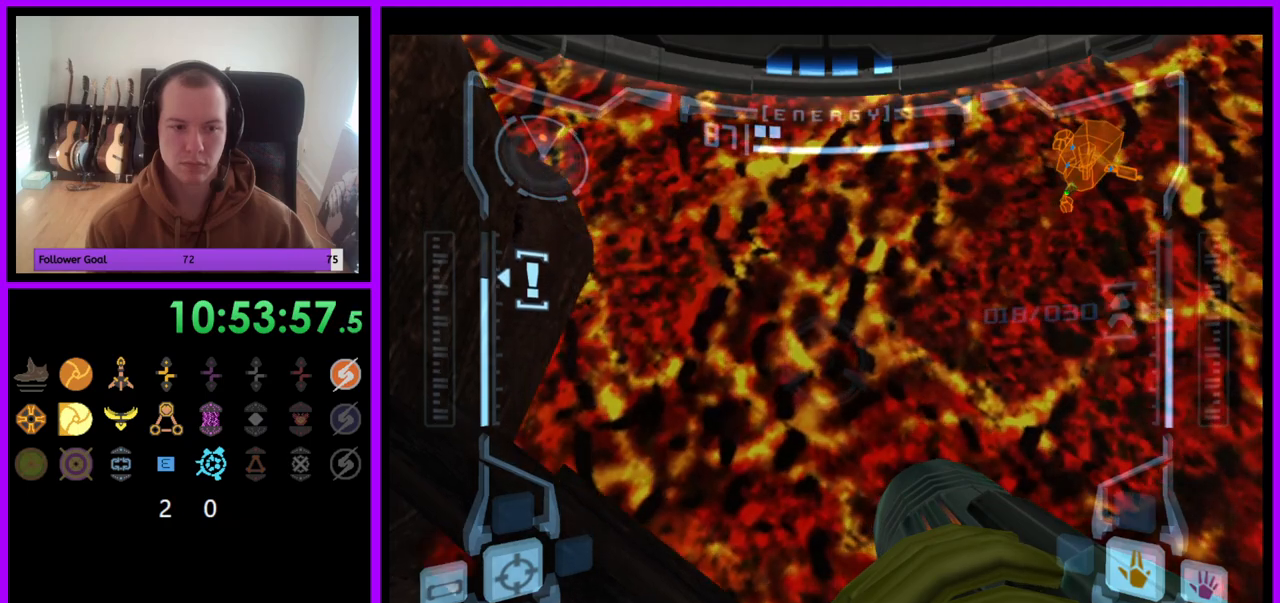
{"buttons": ["R1"], "left_stick": "up", "right_stick": "center", "events": []}
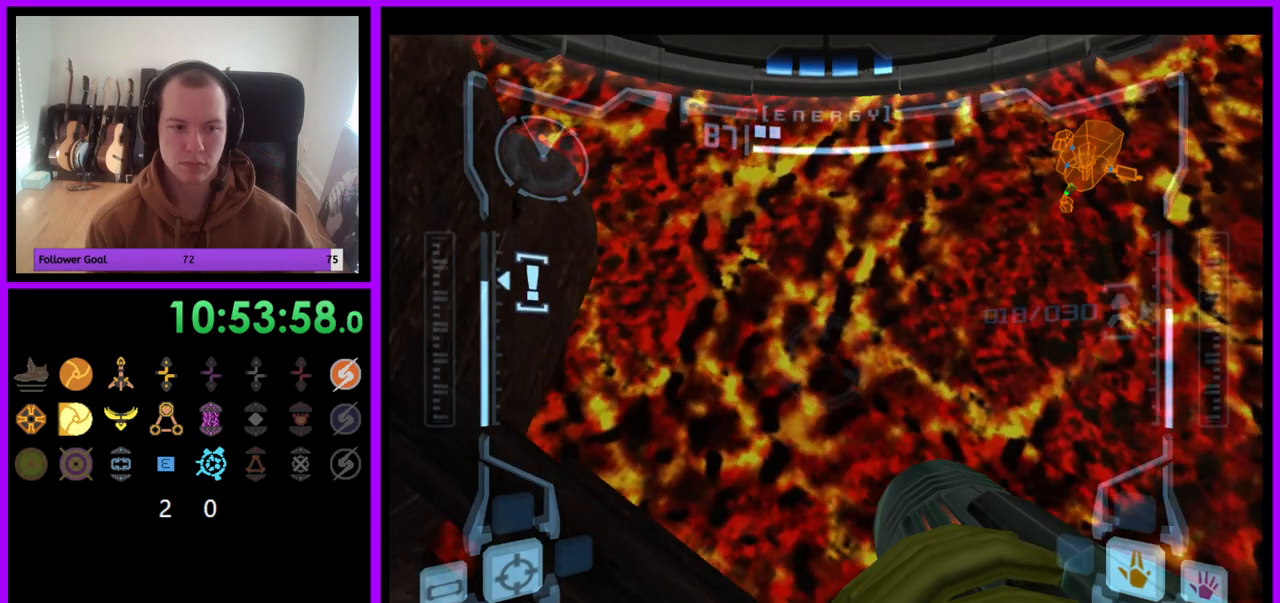
{"buttons": ["R1"], "left_stick": "up", "right_stick": "center", "events": []}
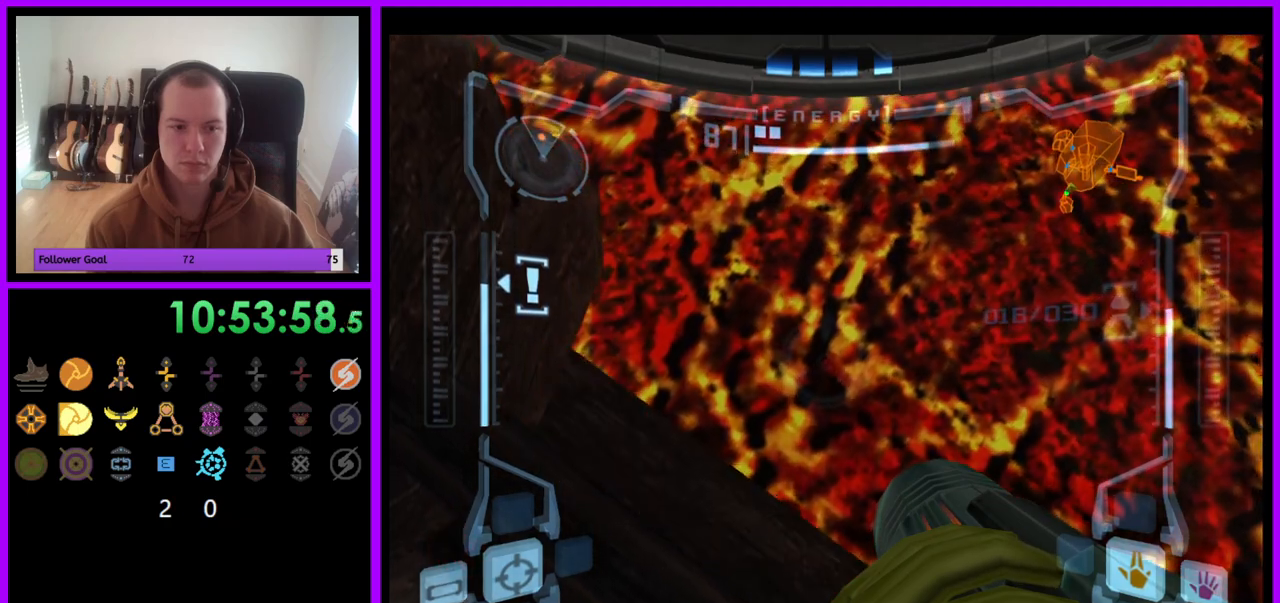
{"buttons": ["R1"], "left_stick": "up", "right_stick": "center", "events": []}
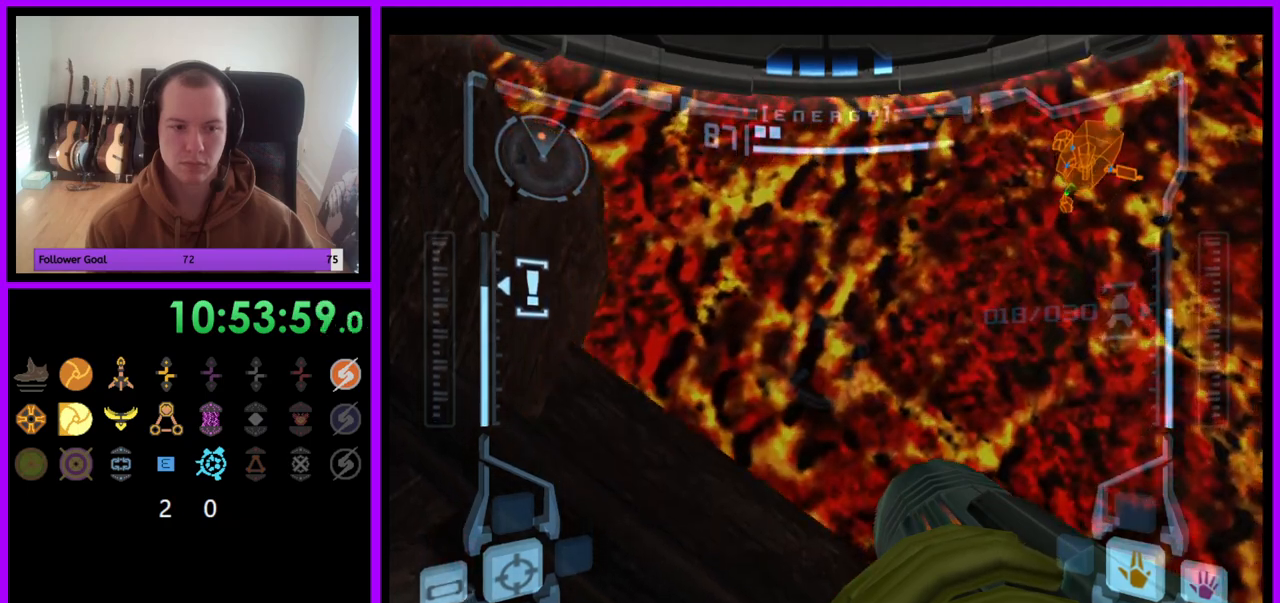
{"buttons": ["L1"], "left_stick": "up-right", "right_stick": "center", "events": [[67, "L1", "down"], [67, "left_stick", "center"], [117, "R1", "up"], [233, "B", "down"], [333, "B", "up"], [450, "left_stick", "up-right"]]}
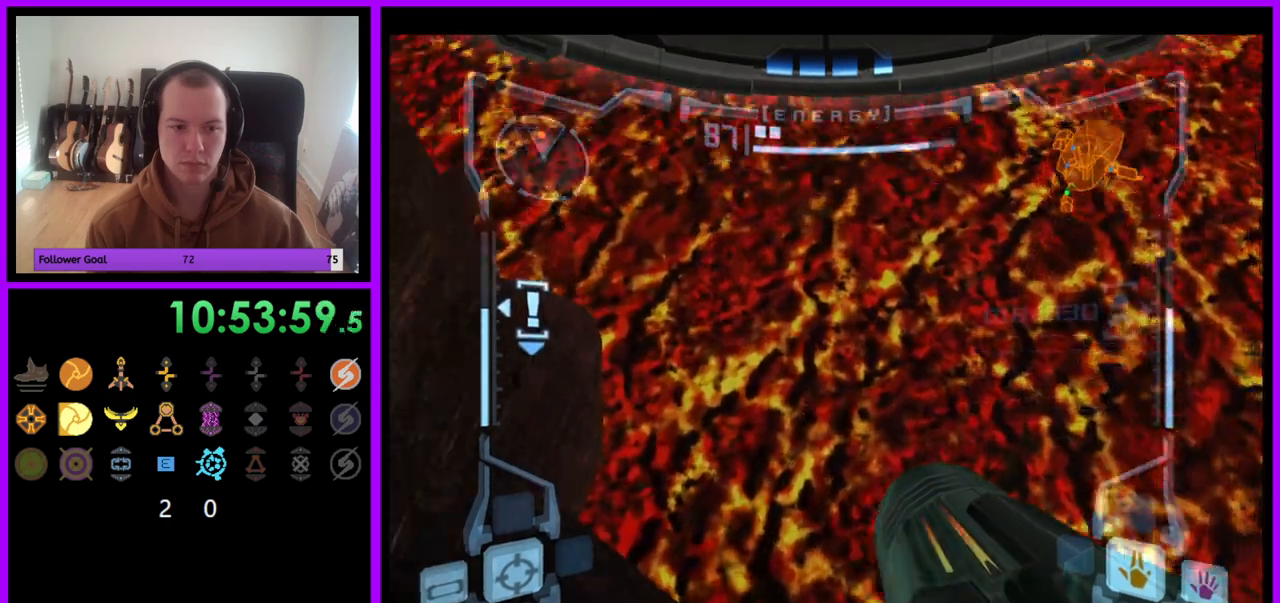
{"buttons": ["L1"], "left_stick": "center", "right_stick": "center", "events": [[67, "left_stick", "center"]]}
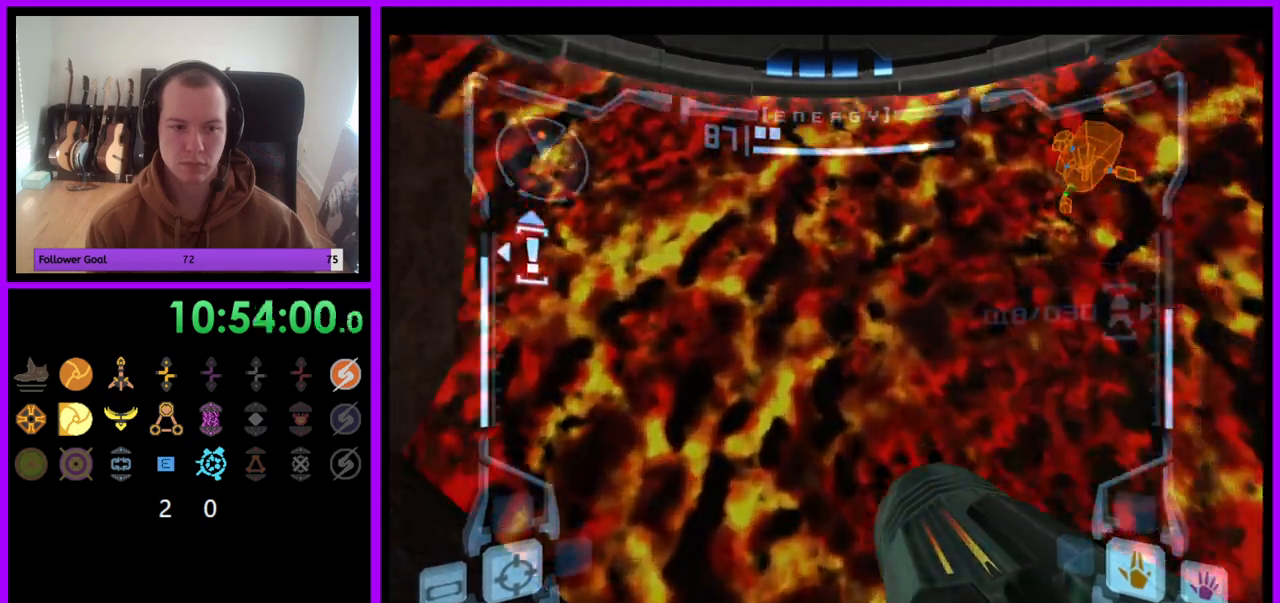
{"buttons": ["R1"], "left_stick": "center", "right_stick": "center", "events": [[17, "left_stick", "down-left"], [250, "left_stick", "center"], [383, "L1", "up"], [400, "R1", "down"]]}
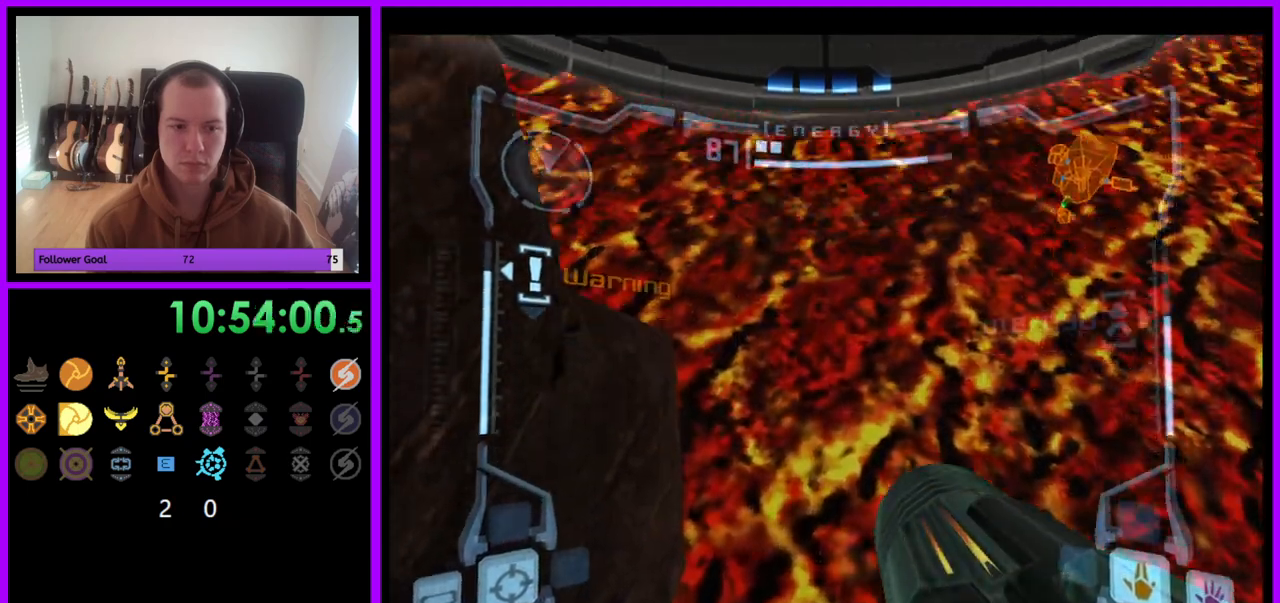
{"buttons": ["L1"], "left_stick": "center", "right_stick": "center", "events": [[250, "B", "down"], [333, "B", "up"], [400, "L1", "down"], [400, "R1", "up"]]}
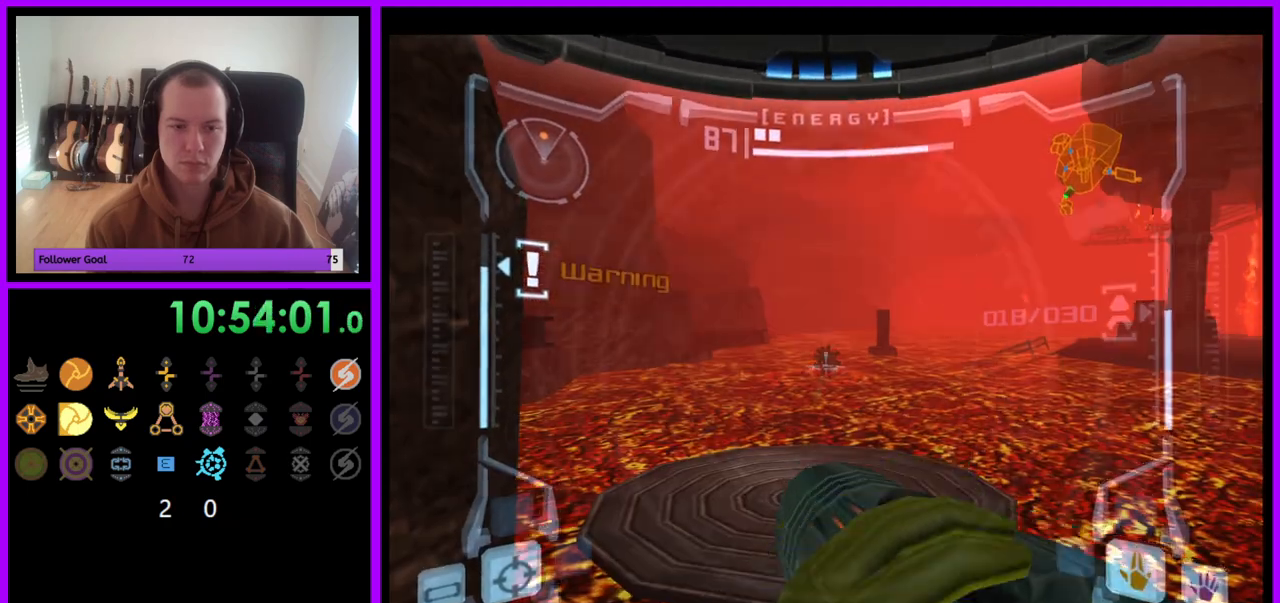
{"buttons": ["L1"], "left_stick": "up", "right_stick": "center", "events": [[250, "left_stick", "up"], [267, "B", "down"], [367, "B", "up"]]}
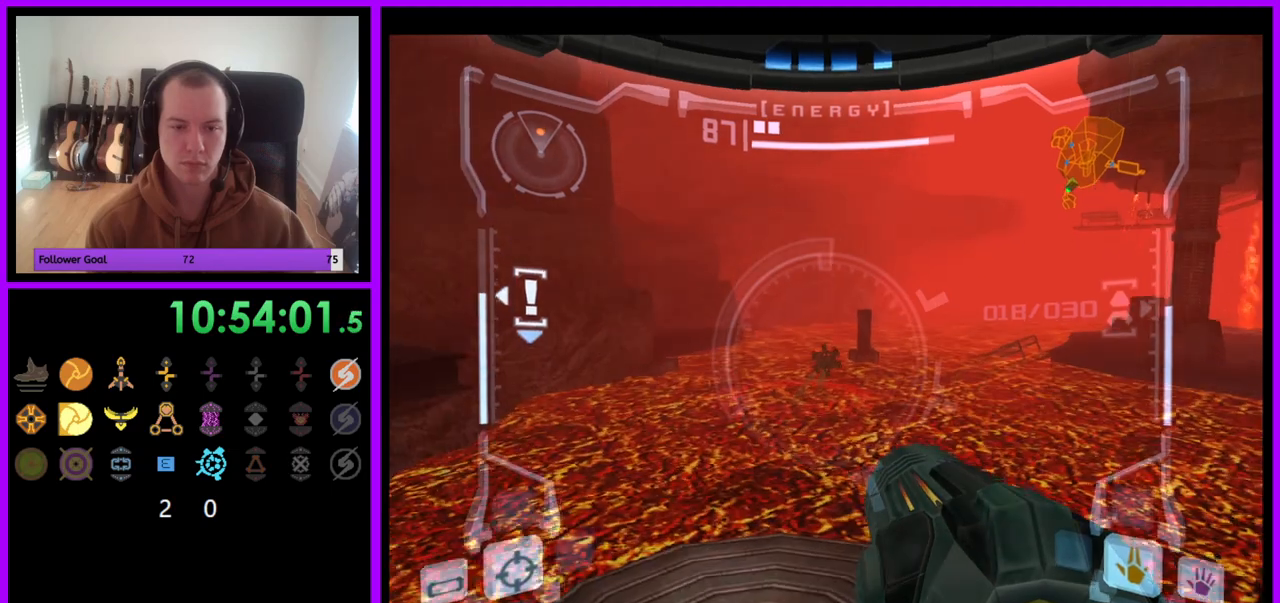
{"buttons": ["L1"], "left_stick": "up", "right_stick": "center", "events": [[283, "left_stick", "up-left"], [450, "left_stick", "up"]]}
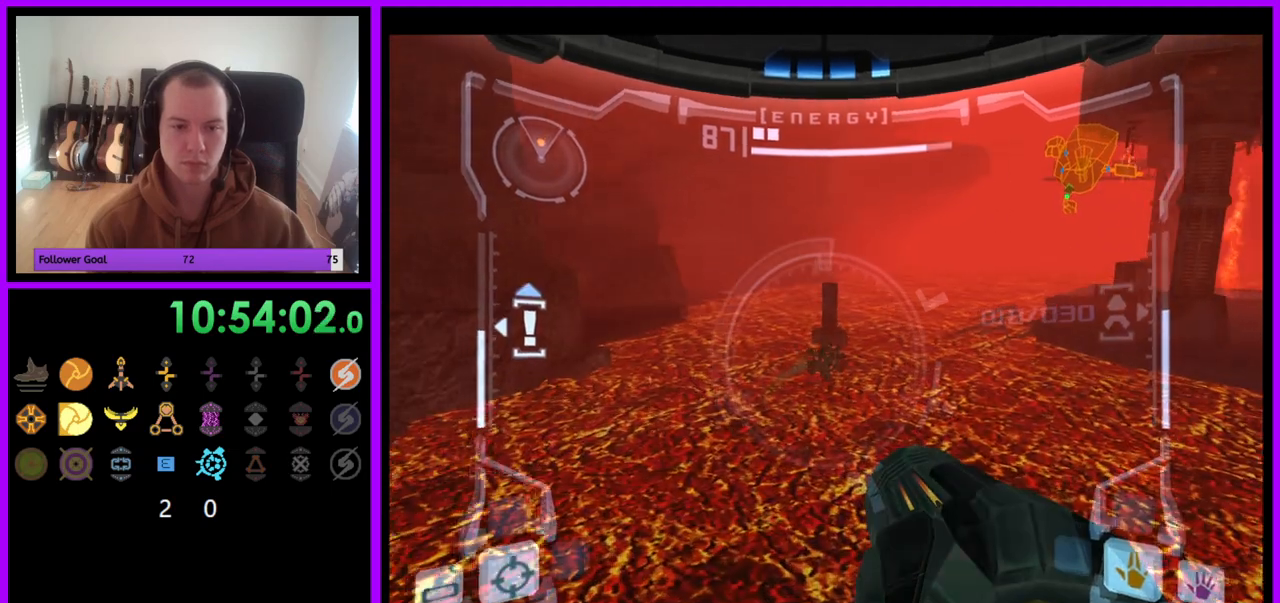
{"buttons": ["L1"], "left_stick": "center", "right_stick": "center", "events": [[333, "left_stick", "center"]]}
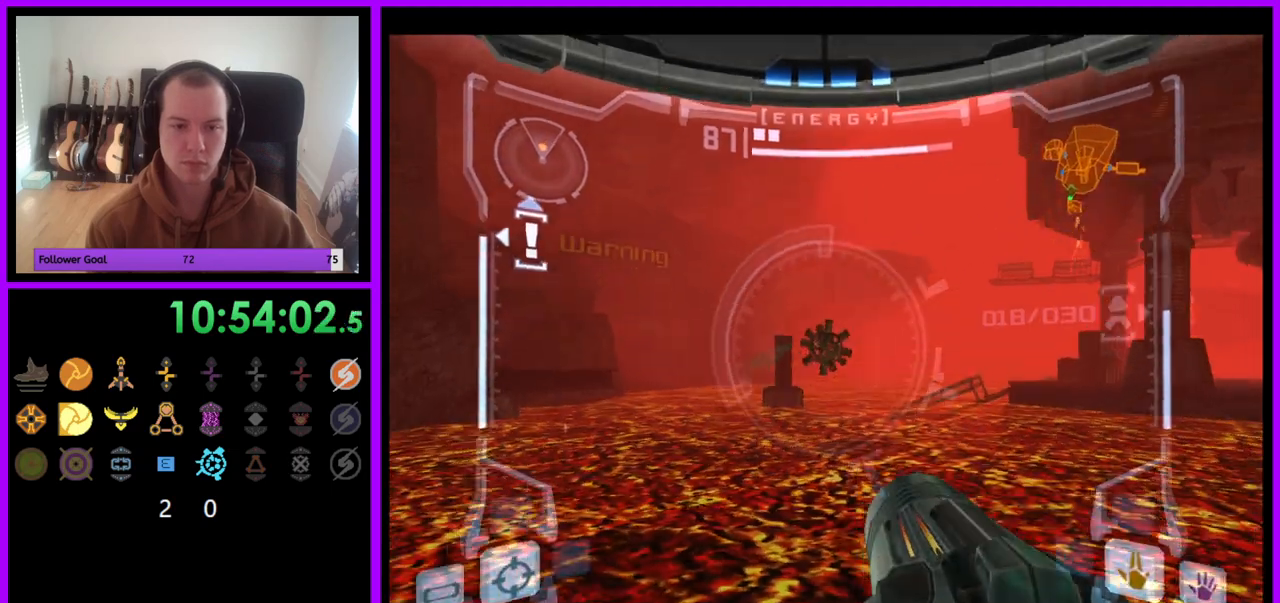
{"buttons": ["L1"], "left_stick": "center", "right_stick": "center", "events": []}
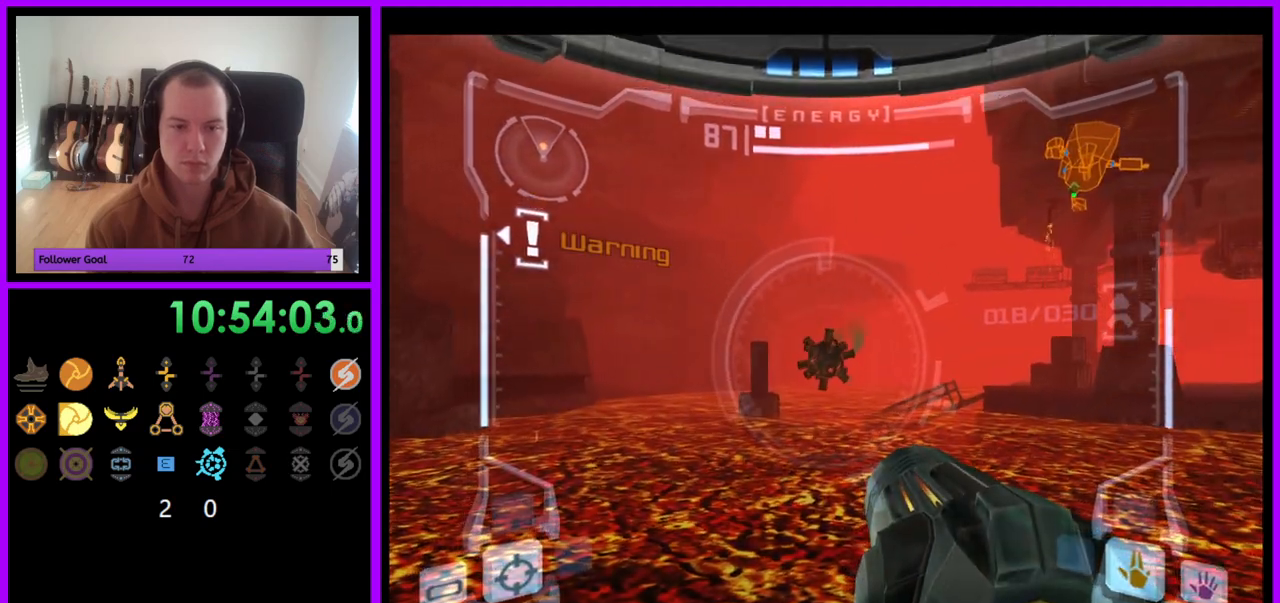
{"buttons": ["R1"], "left_stick": "center", "right_stick": "center", "events": [[117, "A", "down"], [183, "A", "up"], [367, "L1", "up"], [467, "R1", "down"]]}
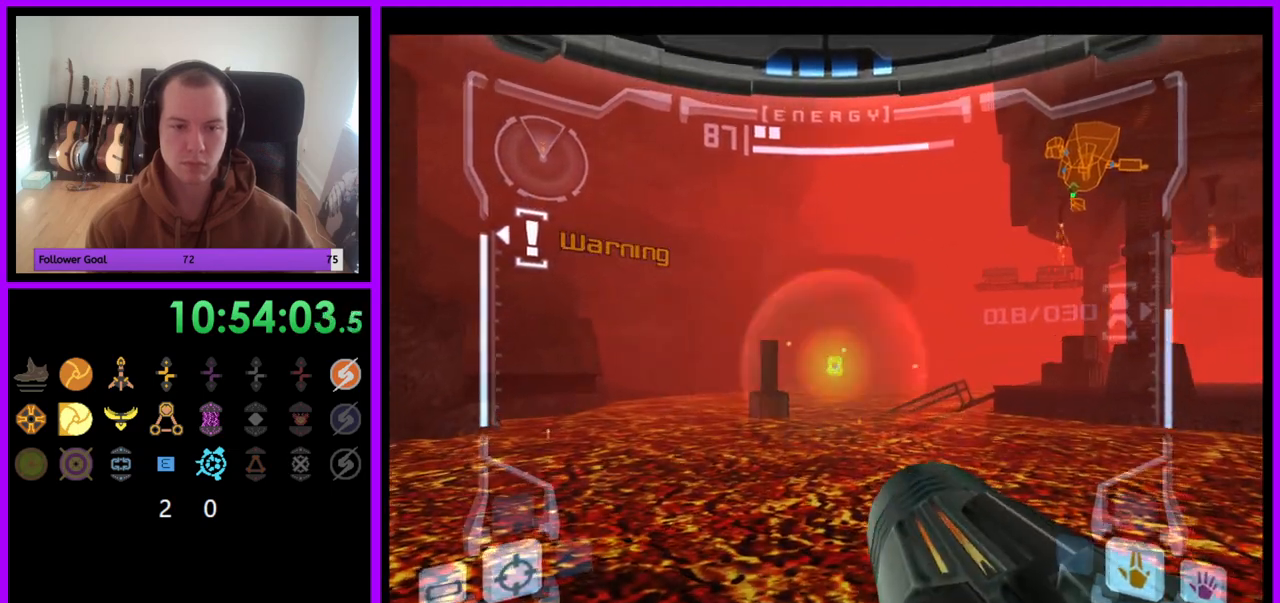
{"buttons": ["R1"], "left_stick": "center", "right_stick": "center", "events": [[17, "left_stick", "left"], [417, "left_stick", "center"]]}
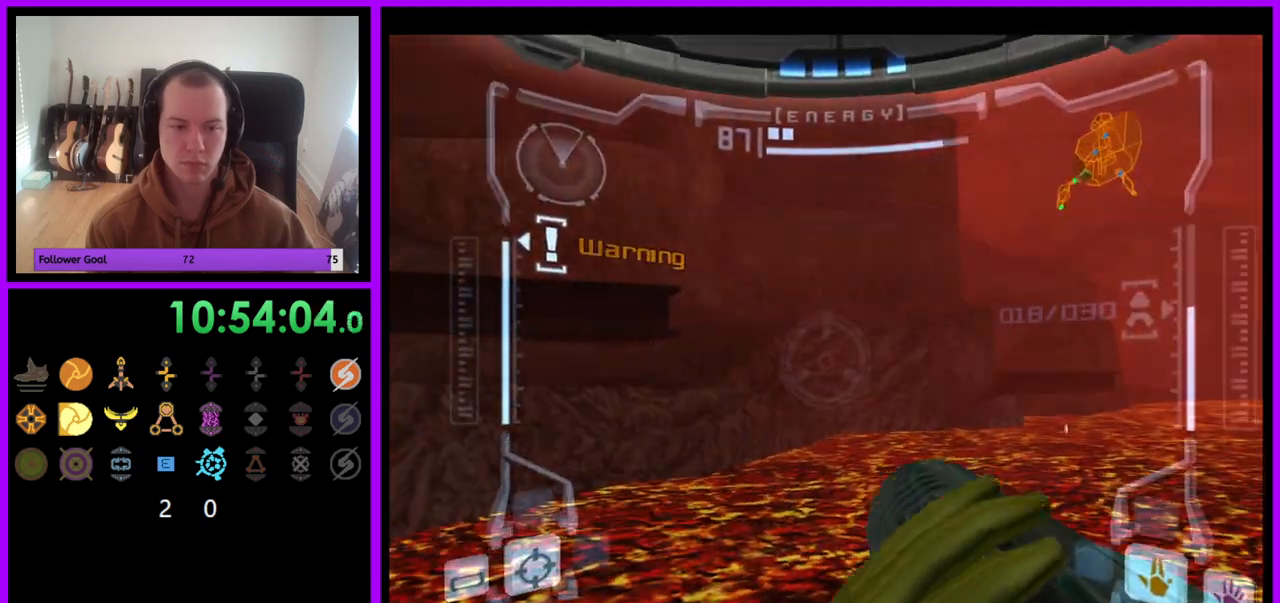
{"buttons": ["R1"], "left_stick": "left", "right_stick": "center", "events": [[100, "left_stick", "left"], [300, "left_stick", "center"], [450, "left_stick", "left"]]}
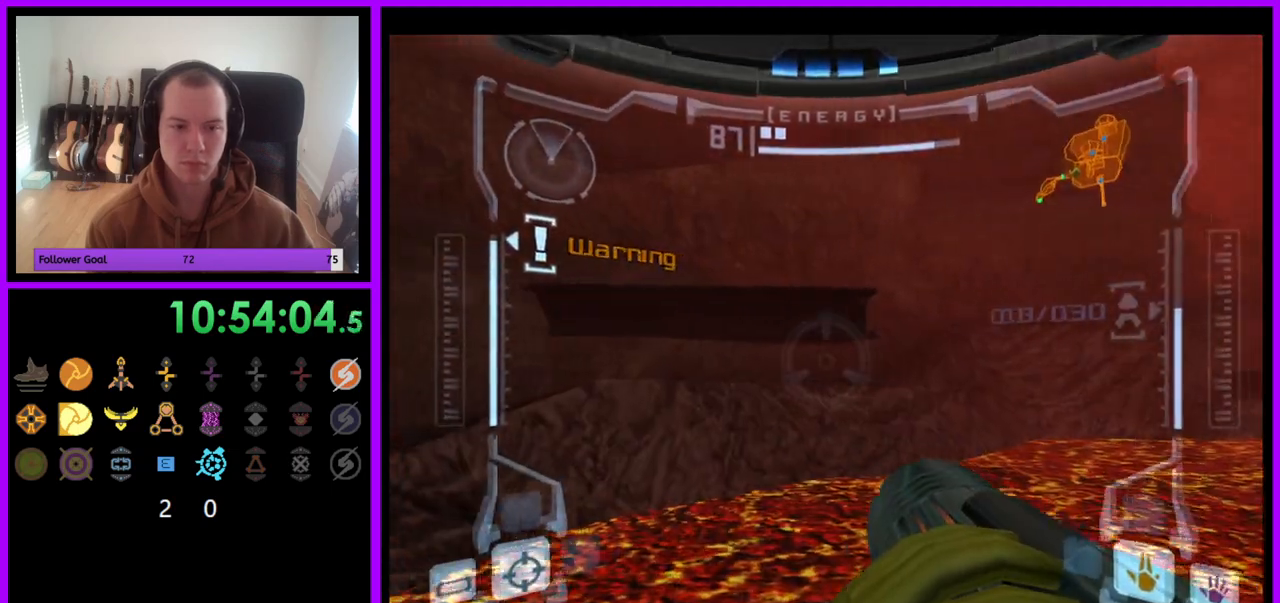
{"buttons": ["R1"], "left_stick": "center", "right_stick": "center", "events": [[50, "left_stick", "center"]]}
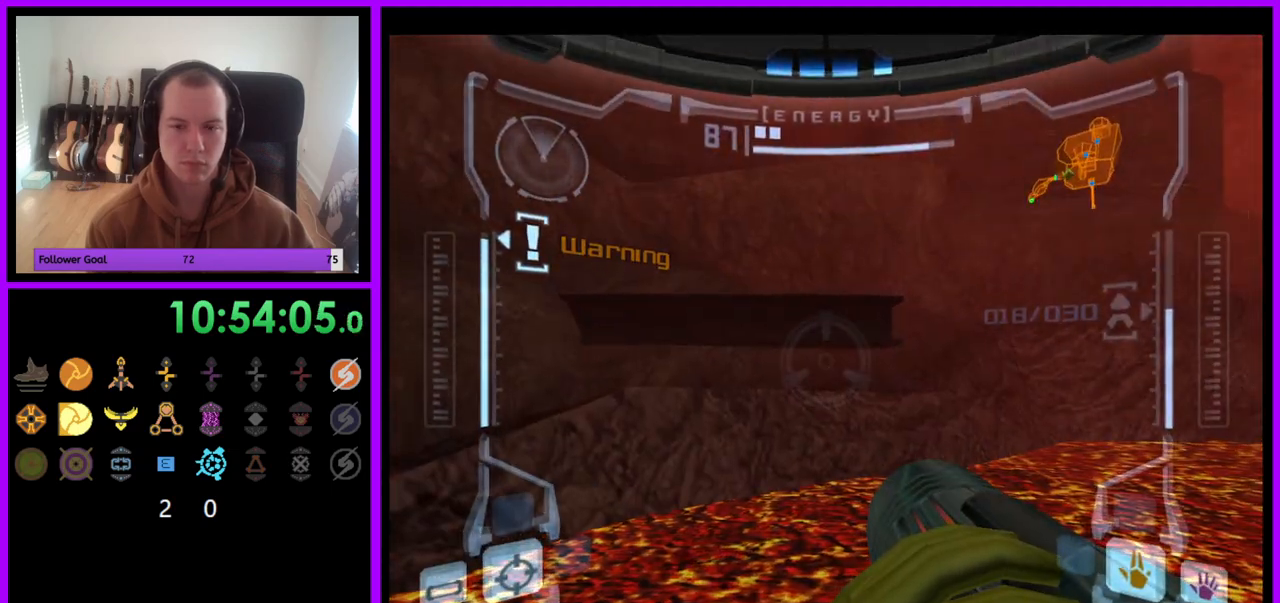
{"buttons": ["R1"], "left_stick": "up-right", "right_stick": "center", "events": [[17, "left_stick", "up"], [183, "left_stick", "up-right"]]}
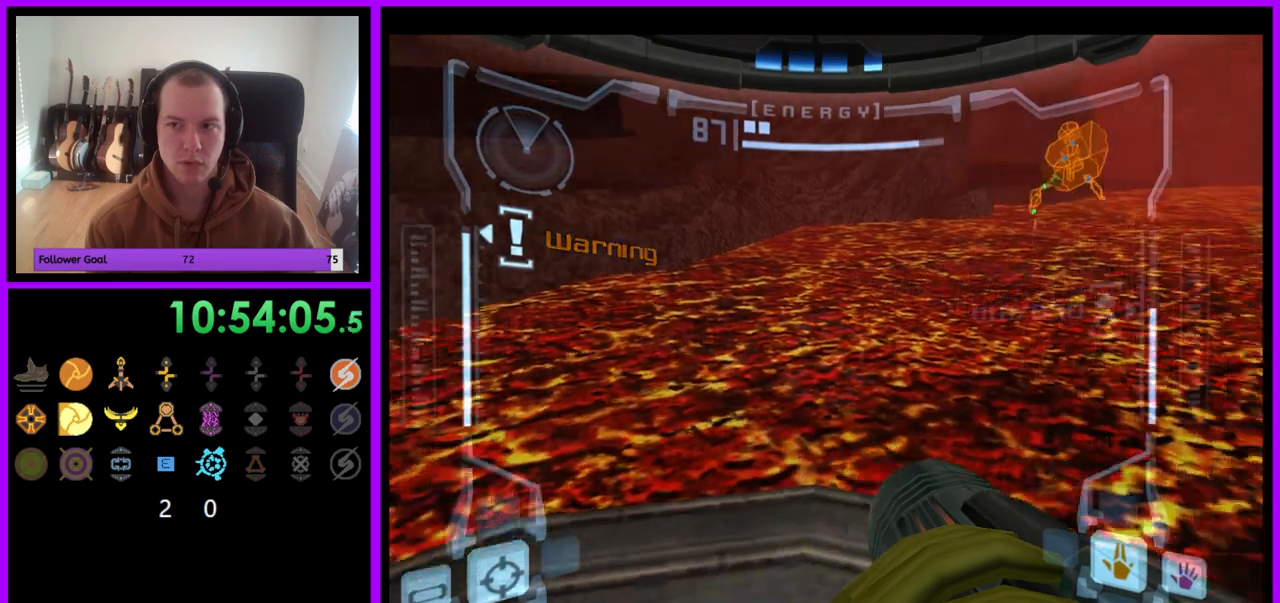
{"buttons": ["R1"], "left_stick": "center", "right_stick": "center", "events": [[317, "left_stick", "center"]]}
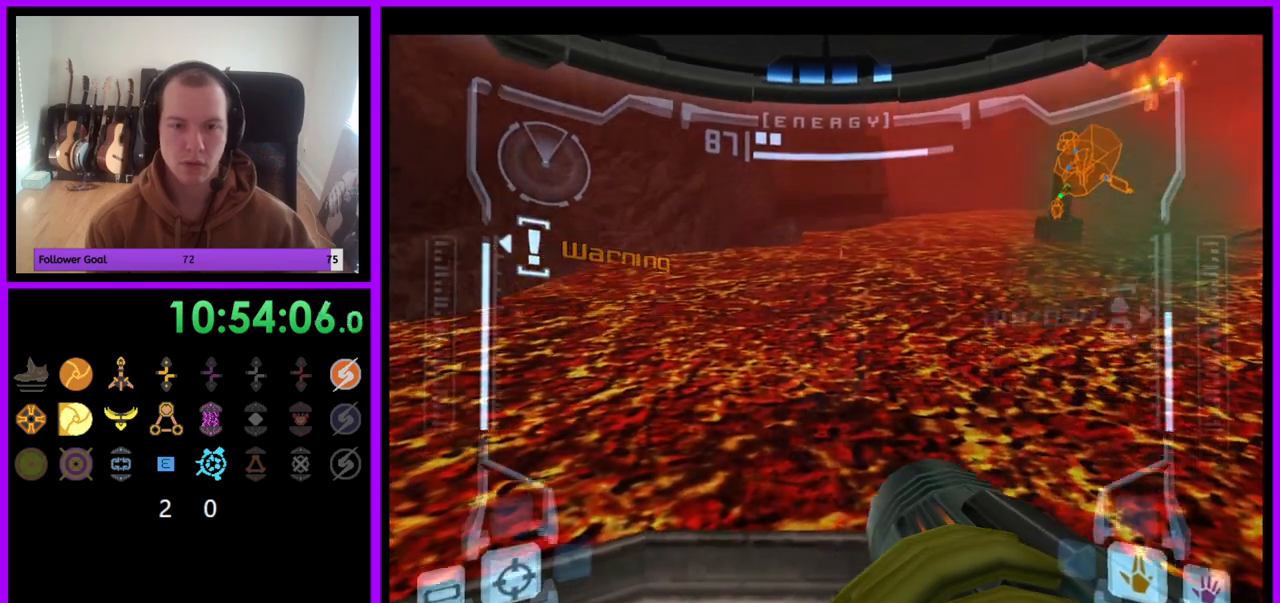
{"buttons": ["R1"], "left_stick": "up", "right_stick": "center", "events": [[400, "left_stick", "up"]]}
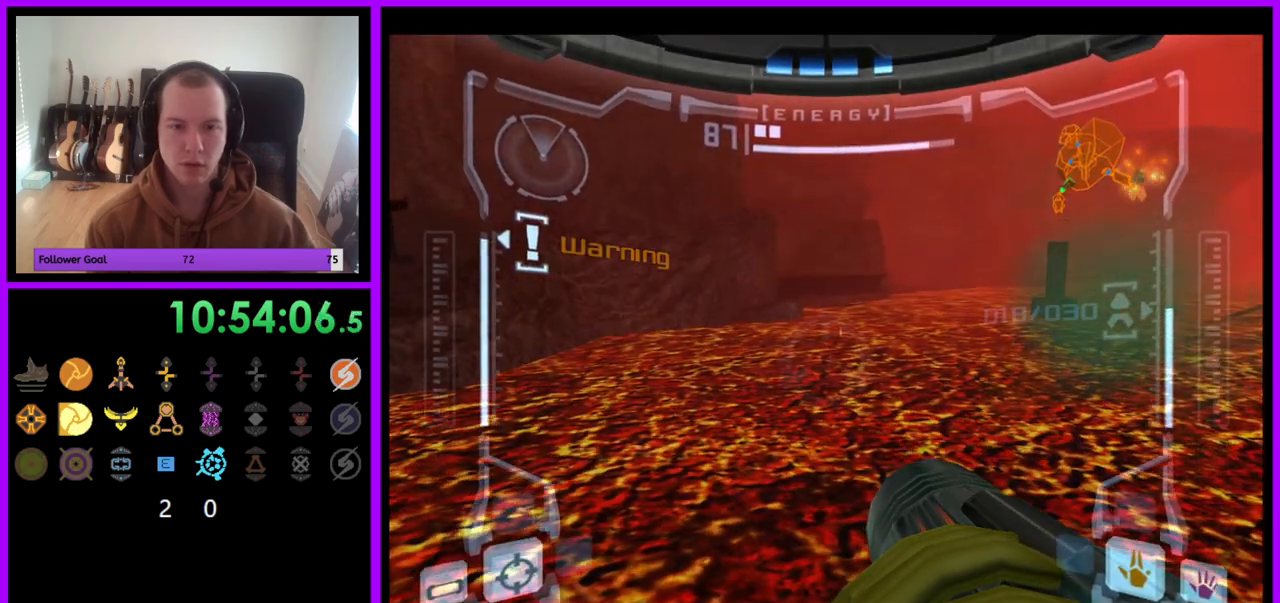
{"buttons": ["A", "R1"], "left_stick": "center", "right_stick": "center", "events": [[117, "left_stick", "center"], [167, "left_stick", "up-right"], [217, "A", "down"], [217, "left_stick", "right"], [417, "left_stick", "center"]]}